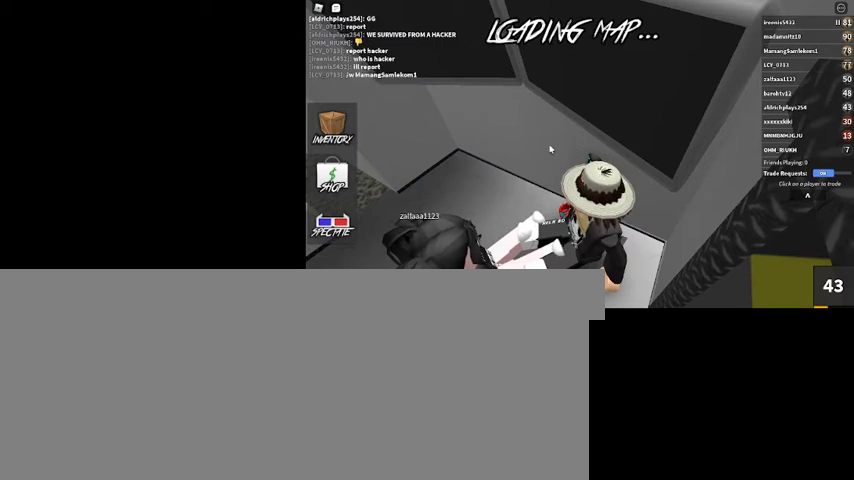
Gameplay with keyboard and mouse; each line is a JSON object with the keys and mouse buttons held at the frame after it. "events" lists presses ("down") and releases ("up") of ".", "/", "0", "1", "2", "3", "4", "5", "6", "7", "8", "9", "a", "alt_l", "alt_r", "b", "backslash", "backspace", "c", "caps_lock", "comma", "ctrl_l", "ctrl_r", "d", "down", "e", "equals", "escape", "f", "f1", "f10", "f11", "f12", "f2", "f3", "f4", "f5", "f6", "f7", "f8", "f9", "g", "h", "i", "j", "k", "l", "lbracket", "left", "m", "minus", "n", "num0", "num1", "num2", "num3", "num4", "num5", "num6", "num7", "num8", "num9", "o", "p", "q", "quote", "r", "rbracket", "return", "right", "s", "semicolon", "shift_l", "shift_r", "space", "super", "t", "tab", "tilde", "u", "up", "v", "w", "x", "y", "z", "mouse_left", "mouse_wheel" and "mouse_right" between this image and that frame as [ms after this image, input, new state], when the widget could be followed in between. "mouse_left", "mouse_wheel", "mouse_right" = the "left", "wheel", "right" buttons of the "mouse" list. No other keys are recorded. "wheel" means that the mouse wheel is clicked or scrolled. Mouse movement is not recorded.
{"keys": [], "mouse": [], "events": [[67, "/", "down"], [200, "/", "up"], [200, "caps_lock", "down"], [233, "caps_lock", "up"]]}
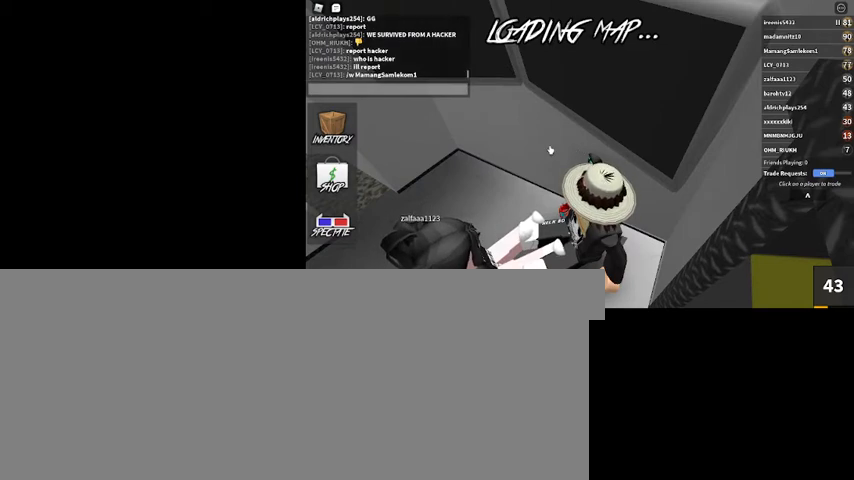
{"keys": [], "mouse": [], "events": [[67, "r", "down"], [233, "e", "down"], [233, "r", "up"], [300, "e", "up"]]}
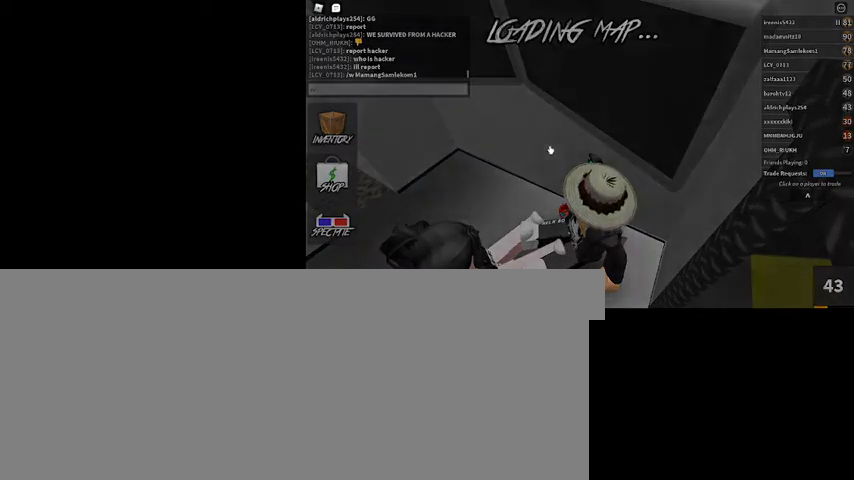
{"keys": [], "mouse": [], "events": [[67, "p", "down"], [167, "p", "up"]]}
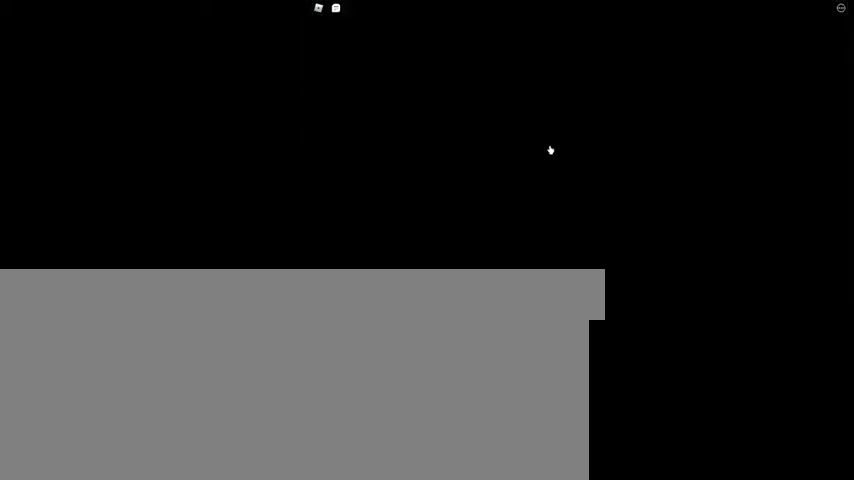
{"keys": ["backspace"], "mouse": [], "events": [[233, "backspace", "down"]]}
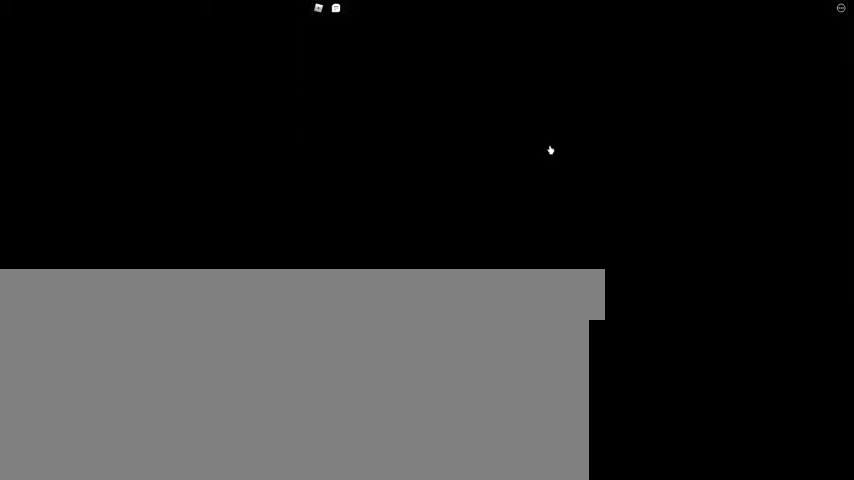
{"keys": ["backspace"], "mouse": [], "events": []}
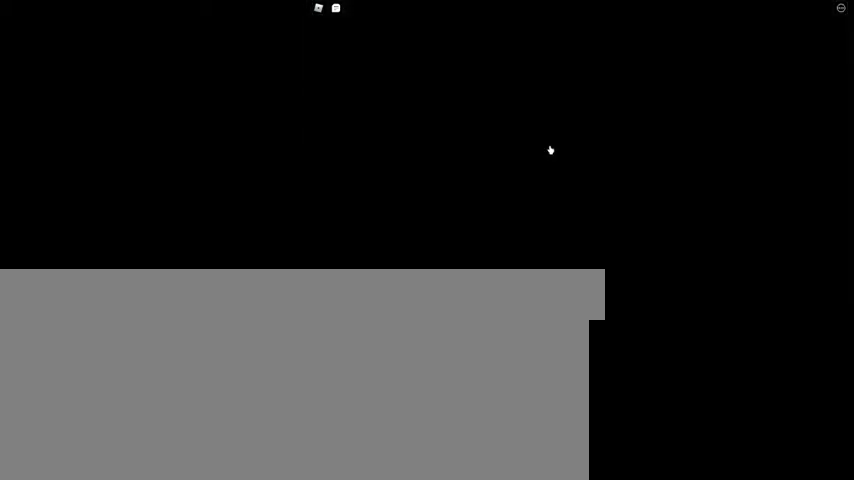
{"keys": [], "mouse": [], "events": [[100, "backspace", "up"]]}
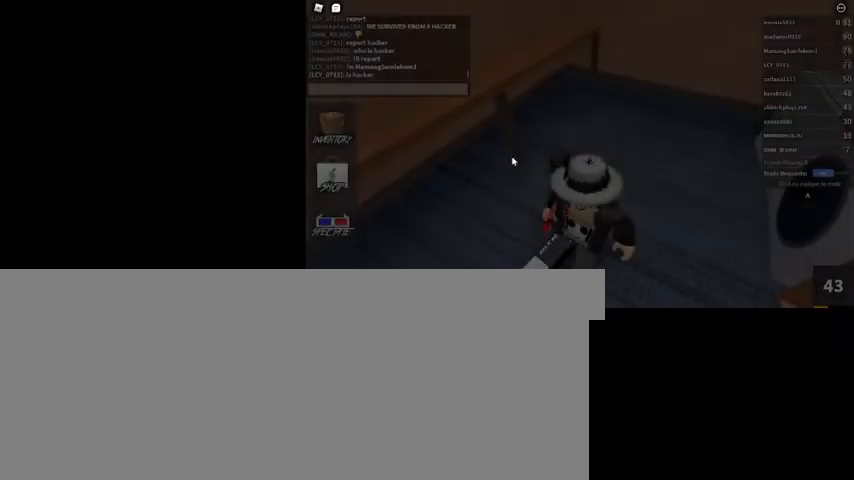
{"keys": [], "mouse": [], "events": [[333, "mouse_left", "down"], [433, "mouse_left", "up"]]}
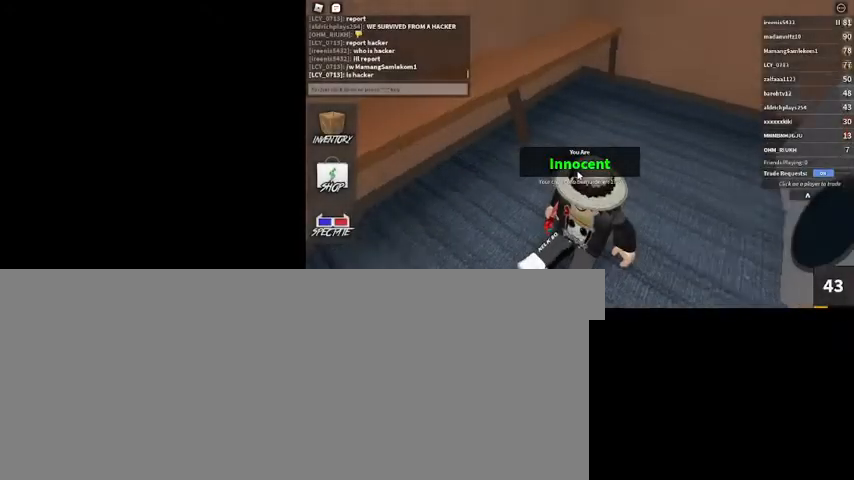
{"keys": [], "mouse": ["right"], "events": [[33, "mouse_right", "down"]]}
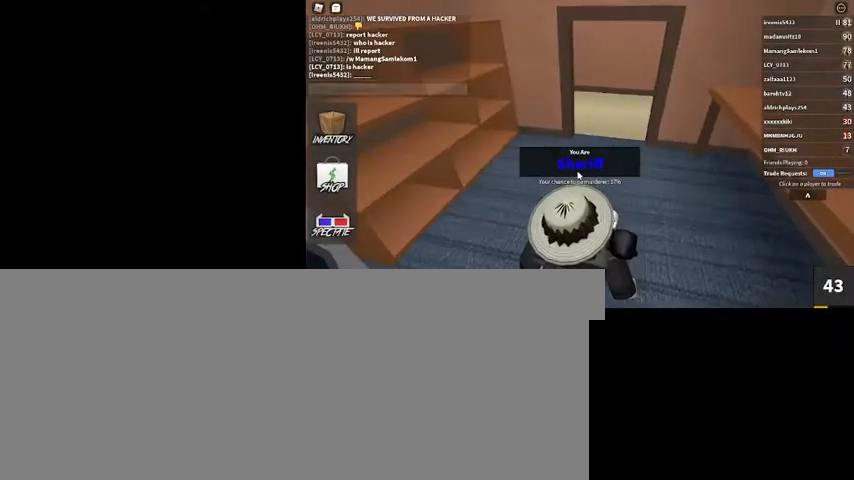
{"keys": [], "mouse": ["right"], "events": [[133, "space", "down"], [267, "space", "up"]]}
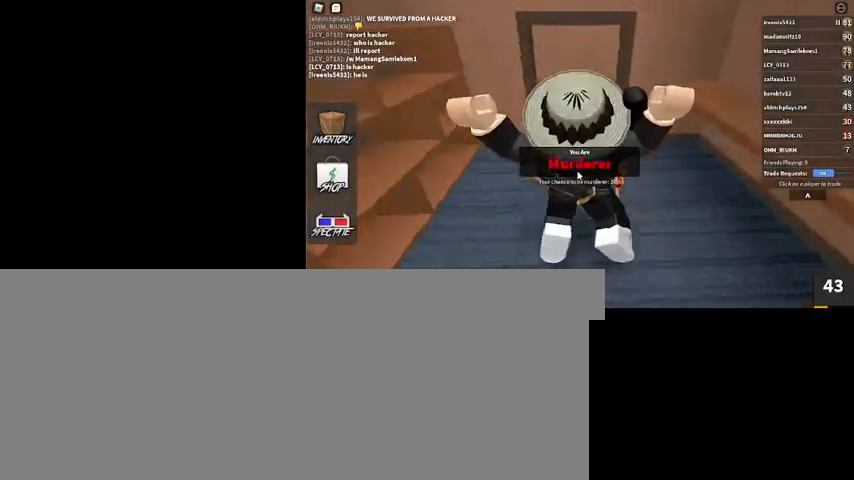
{"keys": [], "mouse": [], "events": [[67, "mouse_right", "up"], [267, "shift_l", "down"], [333, "shift_l", "up"]]}
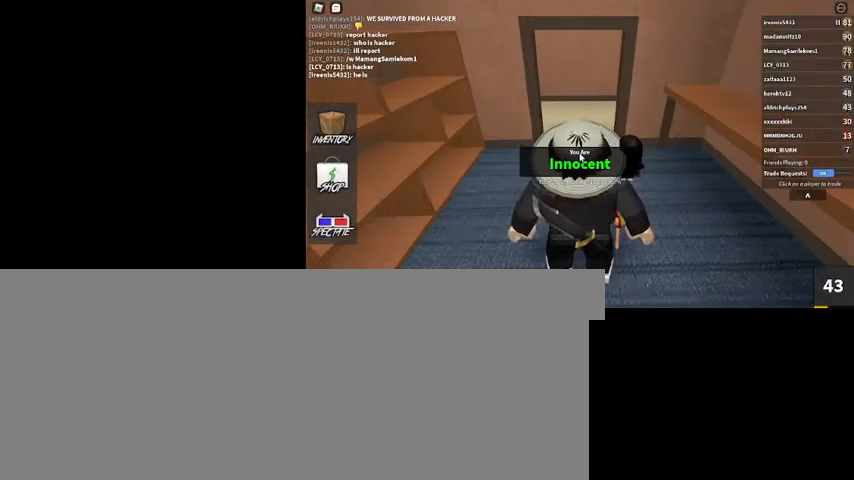
{"keys": ["w"], "mouse": ["right"], "events": [[33, "shift_l", "down"], [133, "w", "down"], [167, "shift_l", "up"], [300, "mouse_right", "down"]]}
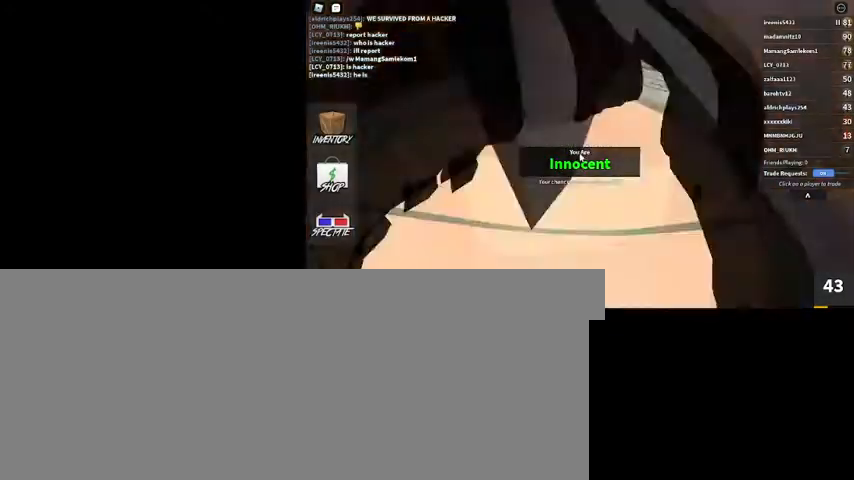
{"keys": ["w"], "mouse": [], "events": [[367, "mouse_right", "up"]]}
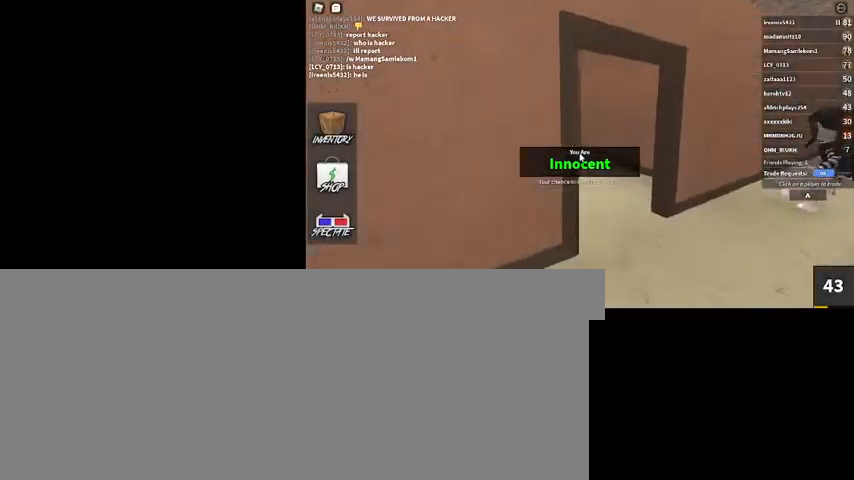
{"keys": ["w"], "mouse": [], "events": [[100, "d", "down"], [200, "d", "up"]]}
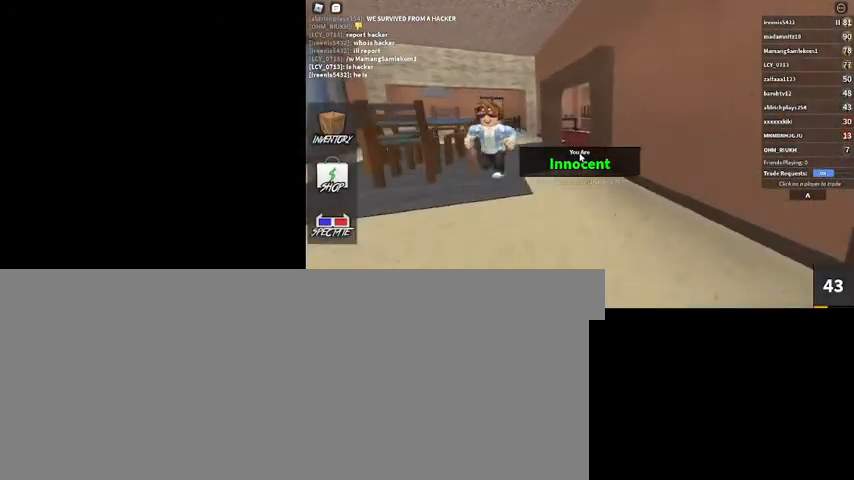
{"keys": ["a", "w"], "mouse": [], "events": [[167, "a", "down"], [267, "a", "up"], [400, "a", "down"]]}
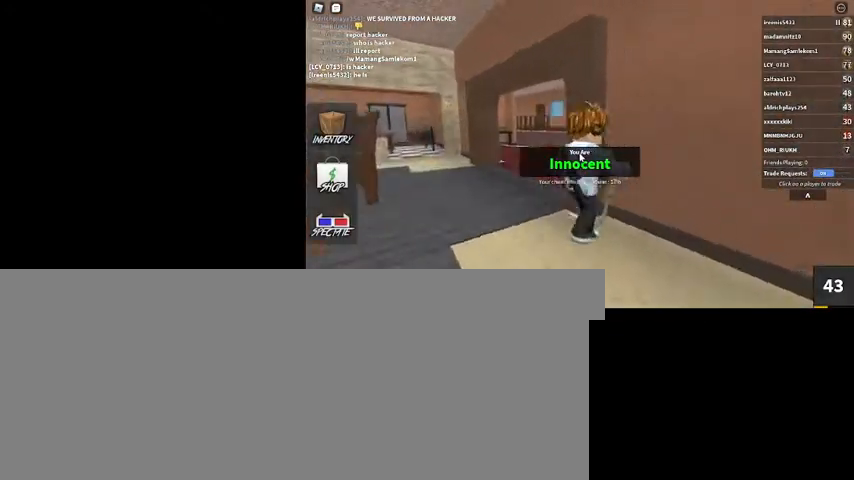
{"keys": ["a", "w"], "mouse": [], "events": []}
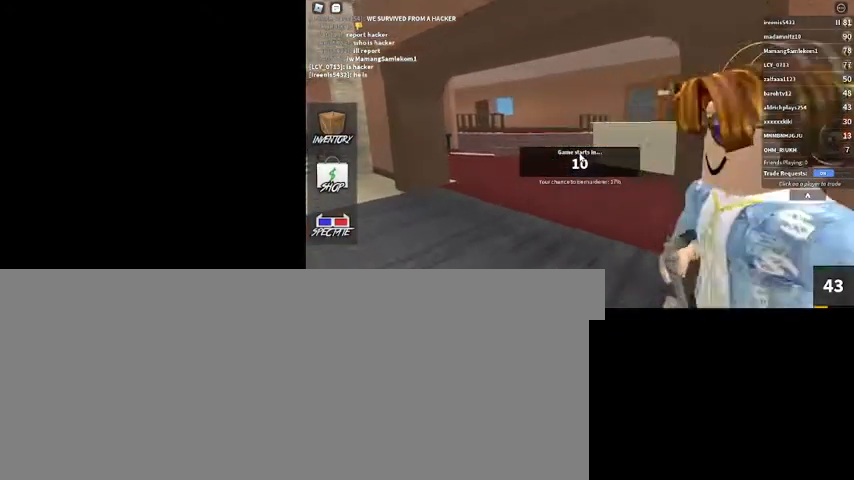
{"keys": ["w"], "mouse": [], "events": [[200, "a", "up"]]}
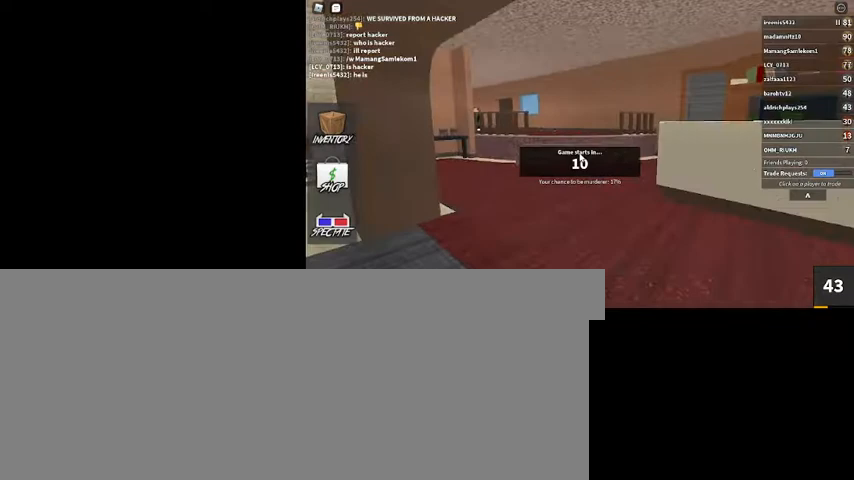
{"keys": ["w"], "mouse": [], "events": []}
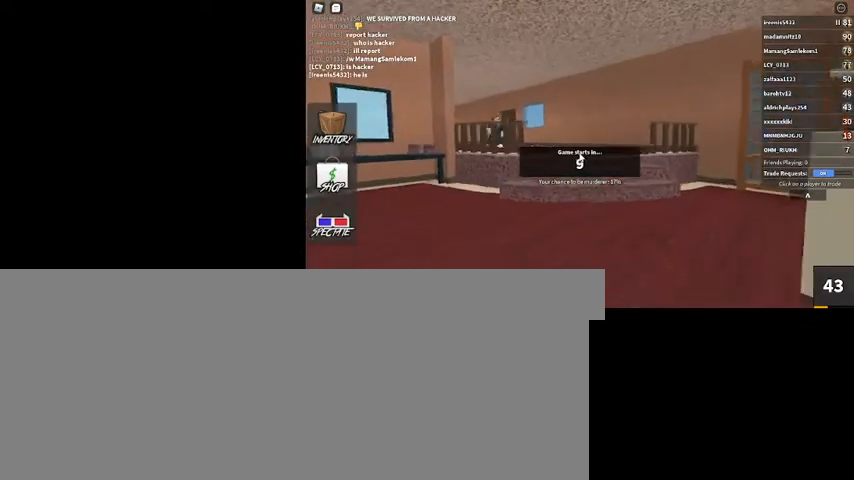
{"keys": ["w"], "mouse": [], "events": []}
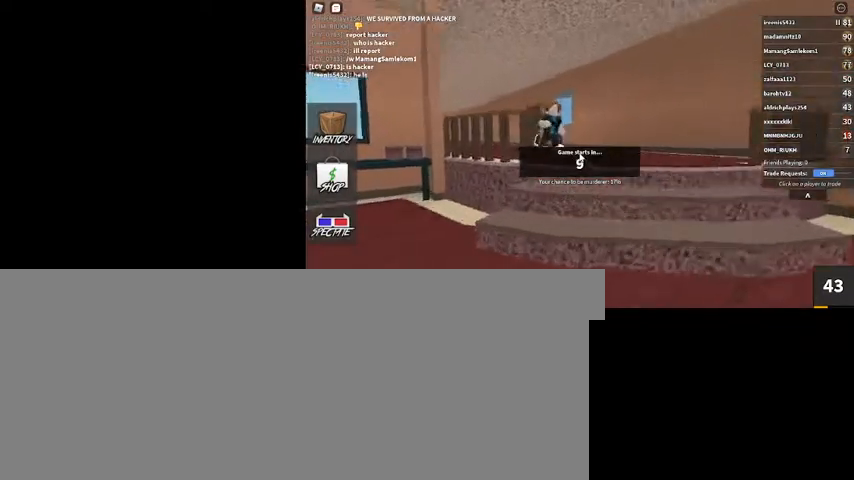
{"keys": ["w"], "mouse": [], "events": []}
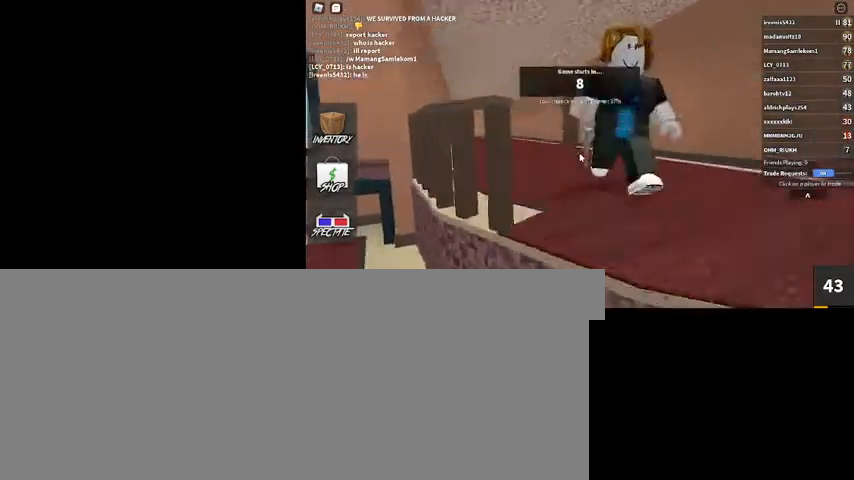
{"keys": ["w"], "mouse": [], "events": [[33, "d", "down"], [367, "d", "up"]]}
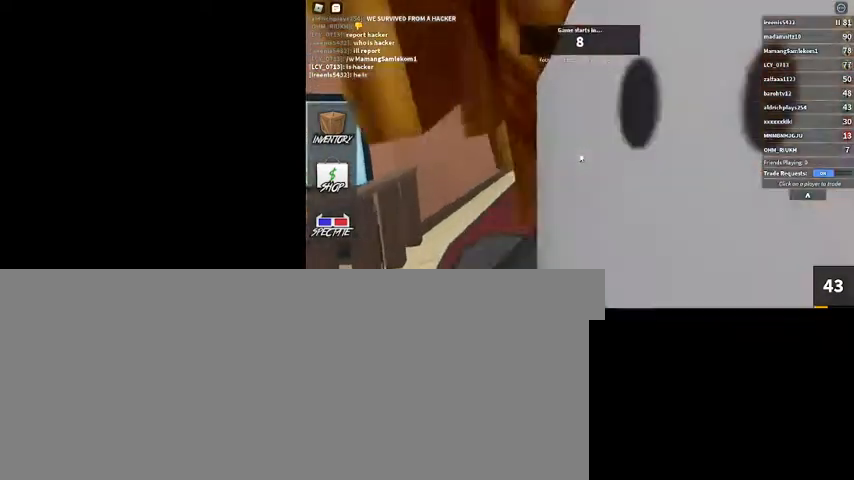
{"keys": ["w"], "mouse": [], "events": [[100, "d", "down"], [367, "d", "up"]]}
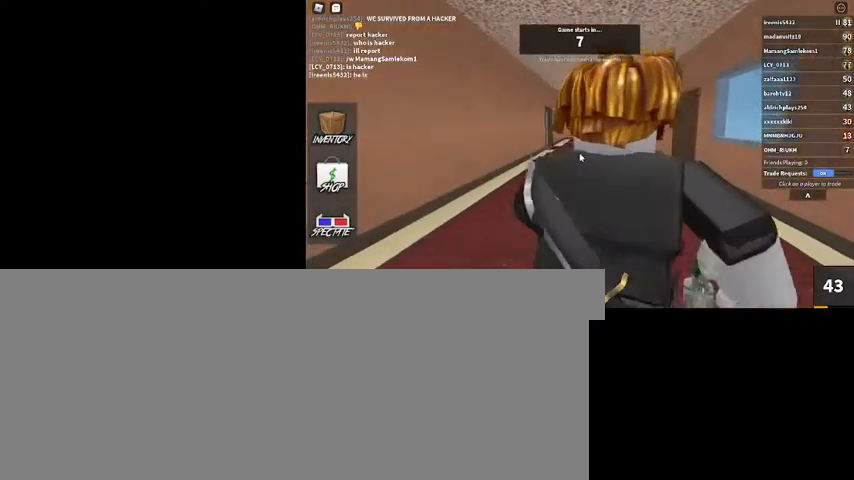
{"keys": ["w"], "mouse": [], "events": [[267, "d", "down"], [300, "d", "up"]]}
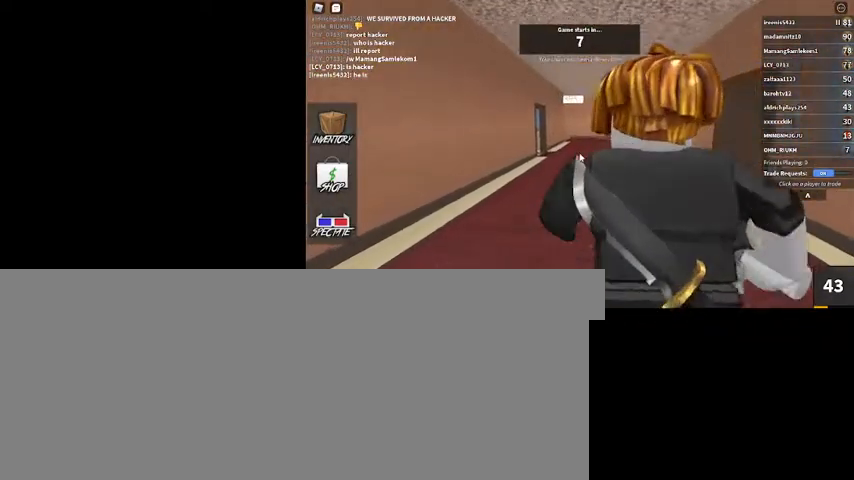
{"keys": ["w"], "mouse": [], "events": []}
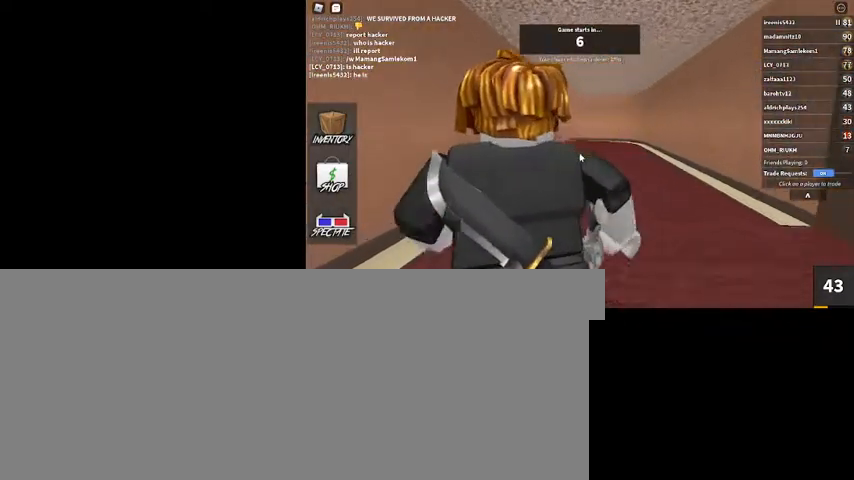
{"keys": ["w"], "mouse": [], "events": [[100, "d", "down"], [367, "d", "up"]]}
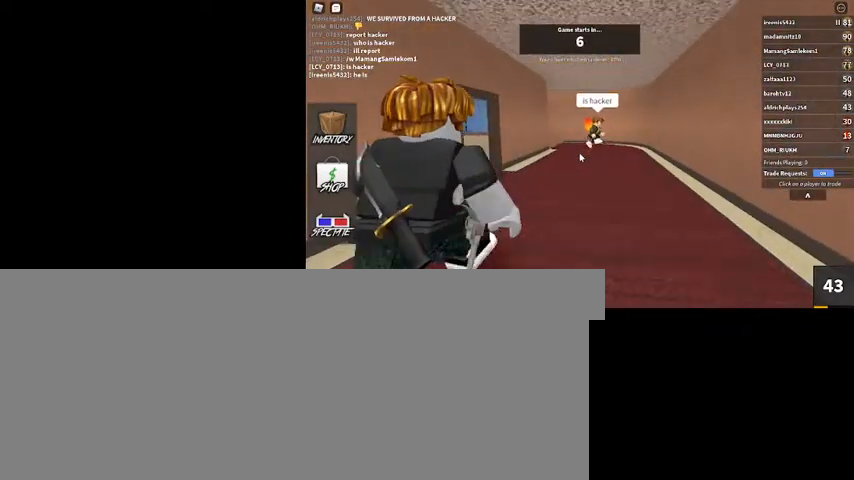
{"keys": ["d", "w"], "mouse": [], "events": [[467, "d", "down"]]}
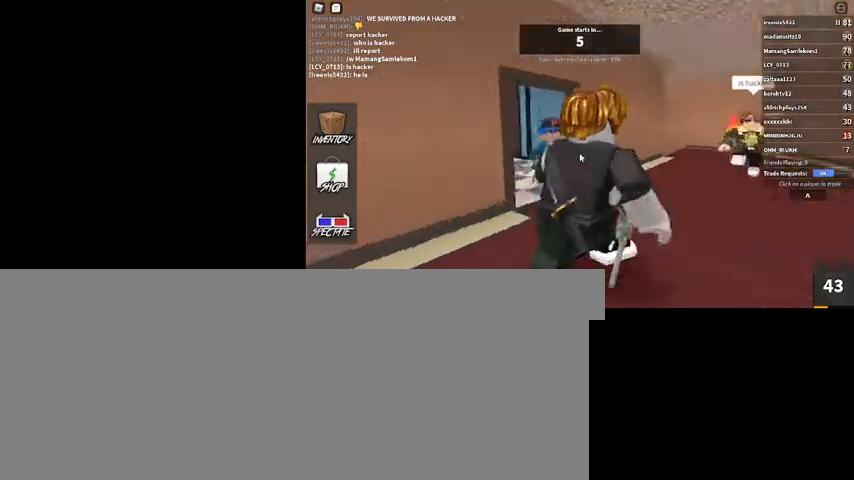
{"keys": ["d"], "mouse": [], "events": [[400, "w", "up"]]}
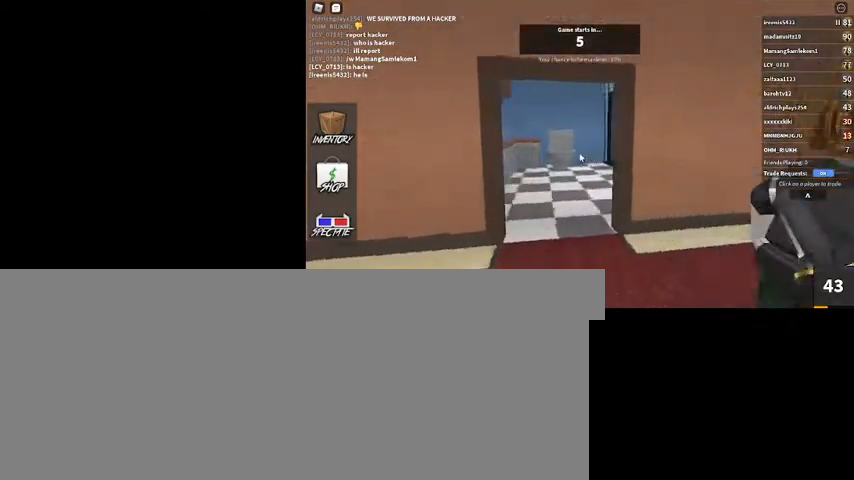
{"keys": ["d"], "mouse": [], "events": []}
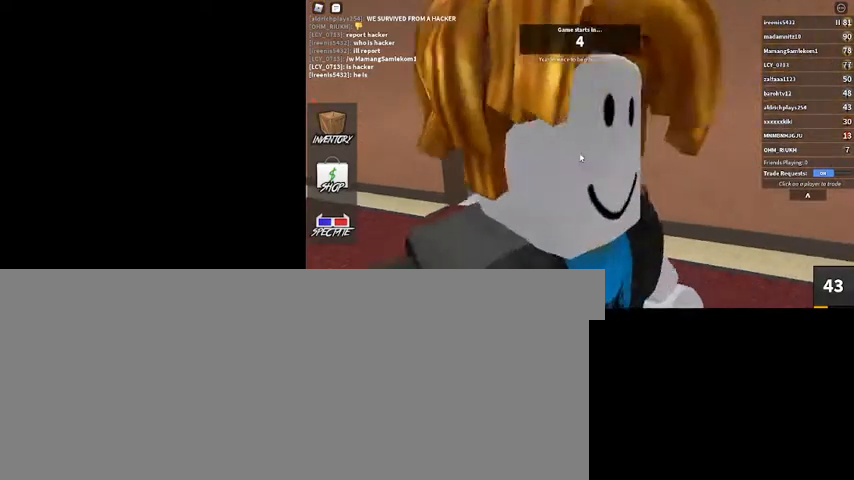
{"keys": ["d"], "mouse": [], "events": []}